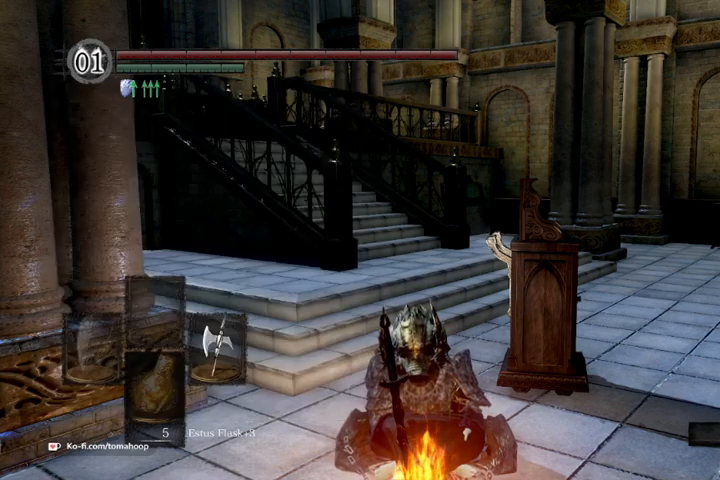
Gameplay with a controller (Xbox layout); each line is a JSON object with the inputs held at the frame after it. "events" lists button and stick changes between this image and that frame as [ms after this image, input, new state], when the widget could be followed in between.
{"buttons": ["A"], "left_stick": "center", "right_stick": "center", "events": [[33, "A", "up"], [333, "DPAD_LEFT", "down"], [400, "A", "down"], [467, "DPAD_LEFT", "up"]]}
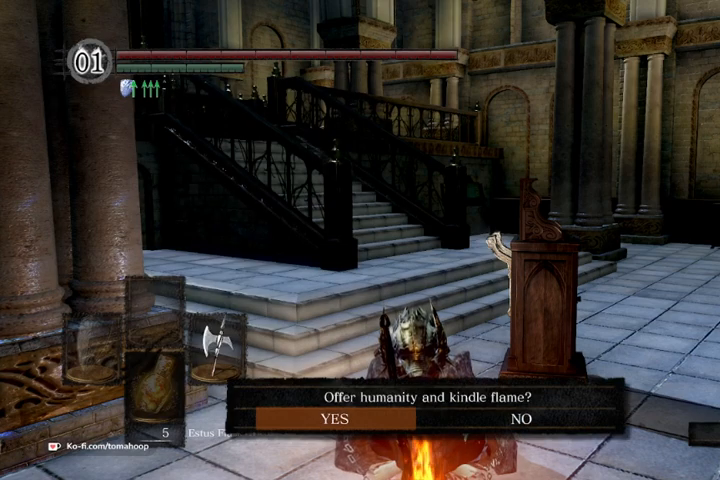
{"buttons": [], "left_stick": "center", "right_stick": "center", "events": [[33, "A", "up"]]}
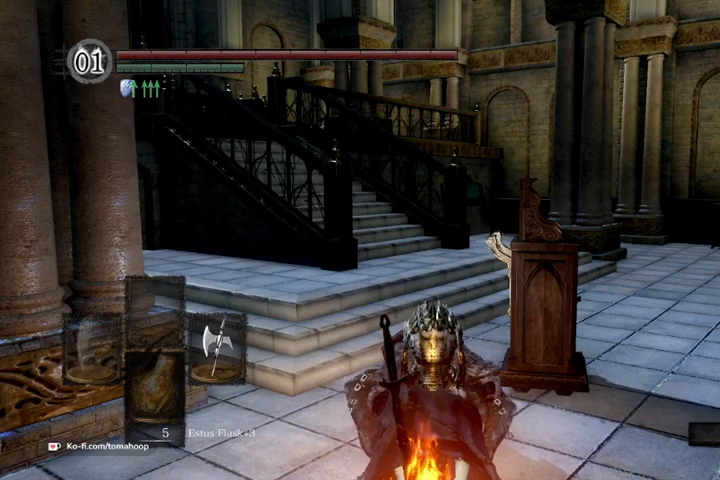
{"buttons": [], "left_stick": "center", "right_stick": "center", "events": []}
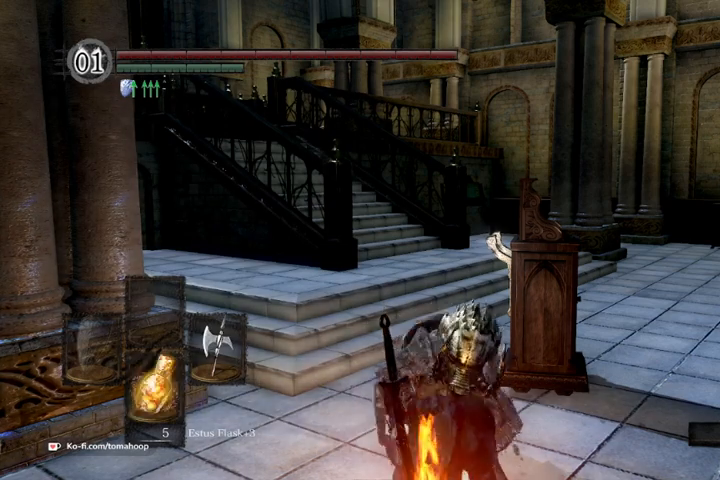
{"buttons": [], "left_stick": "center", "right_stick": "center", "events": []}
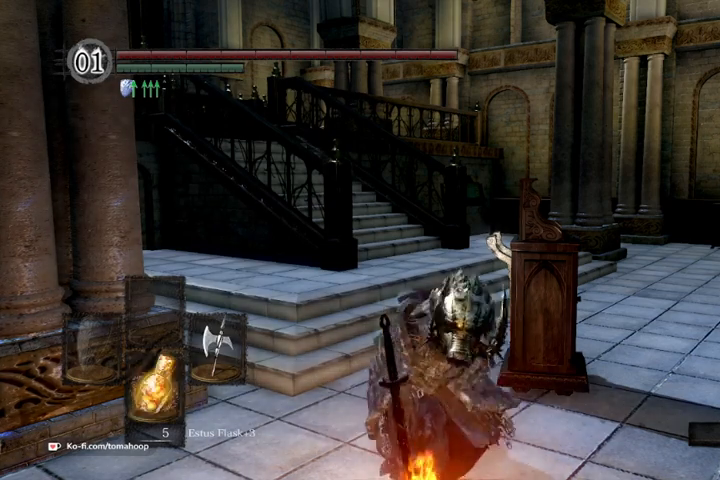
{"buttons": [], "left_stick": "center", "right_stick": "up", "events": [[367, "right_stick", "up"]]}
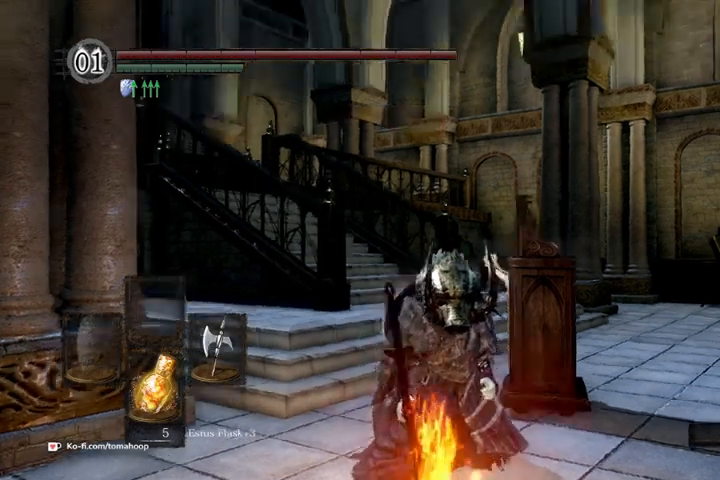
{"buttons": [], "left_stick": "center", "right_stick": "up-left", "events": [[433, "right_stick", "up-left"]]}
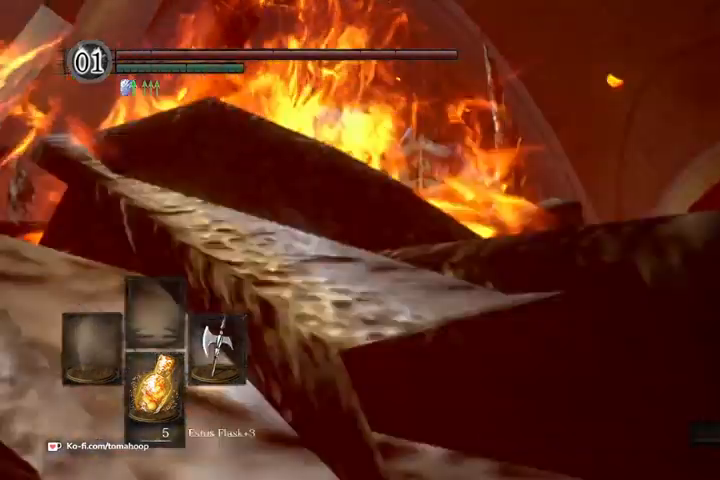
{"buttons": [], "left_stick": "center", "right_stick": "center", "events": [[300, "right_stick", "center"]]}
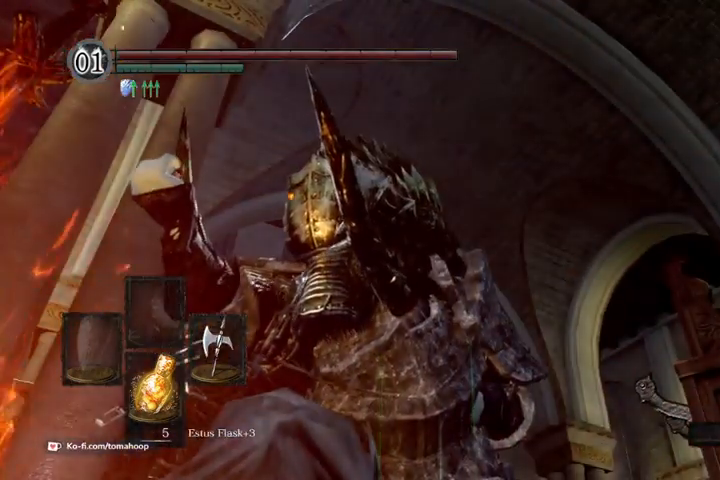
{"buttons": [], "left_stick": "center", "right_stick": "center", "events": []}
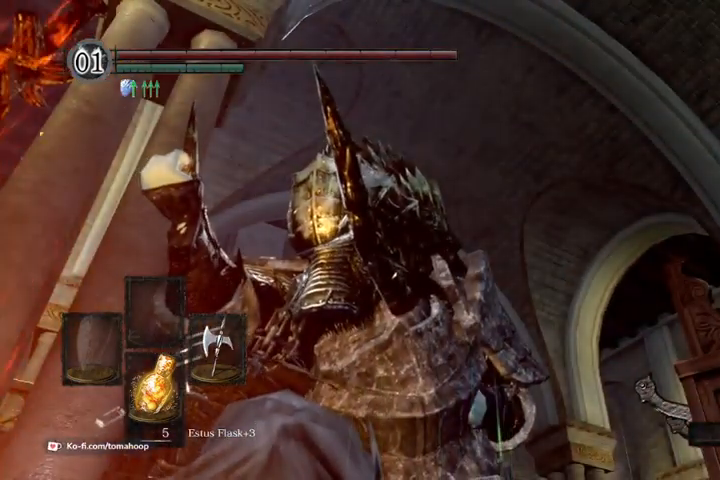
{"buttons": [], "left_stick": "center", "right_stick": "center", "events": []}
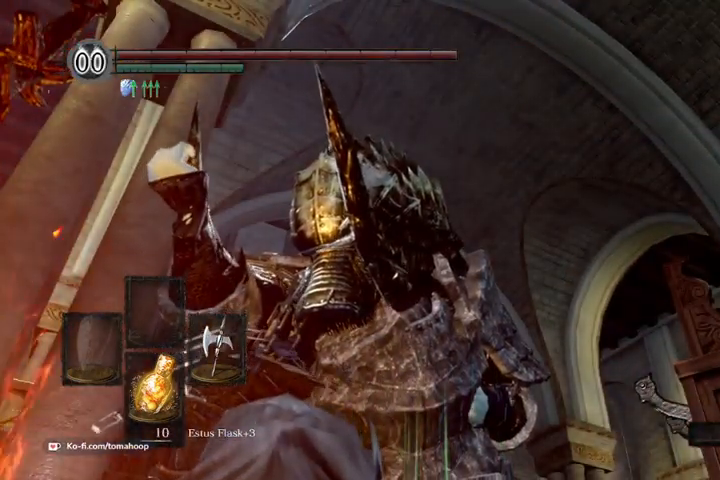
{"buttons": [], "left_stick": "center", "right_stick": "center", "events": []}
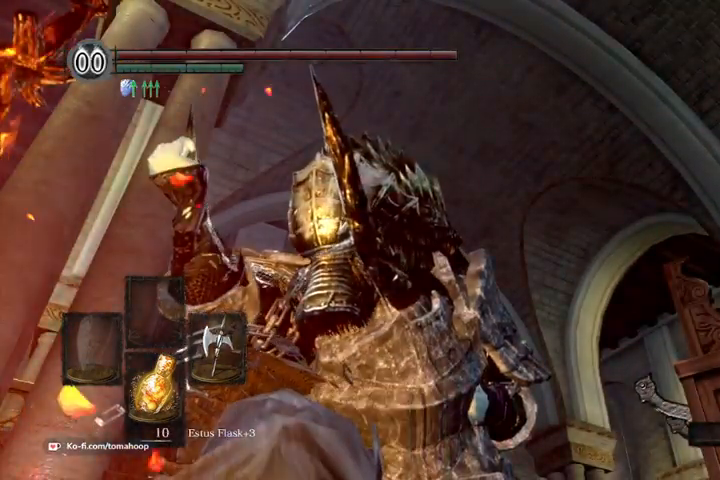
{"buttons": [], "left_stick": "center", "right_stick": "down", "events": [[233, "right_stick", "down"]]}
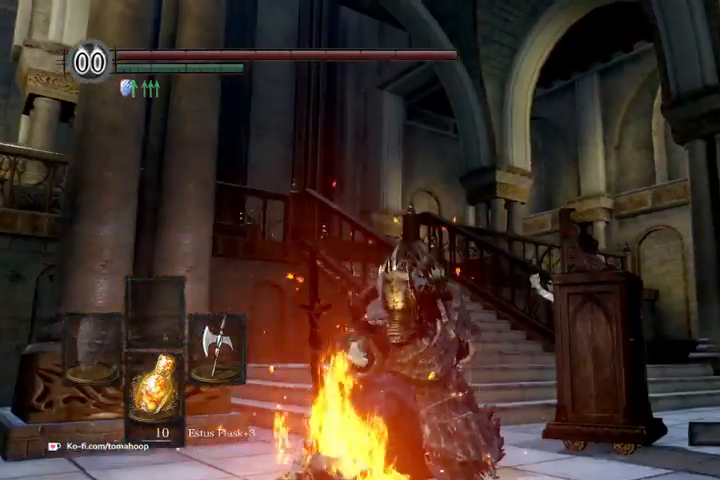
{"buttons": [], "left_stick": "up-right", "right_stick": "down", "events": [[33, "right_stick", "center"], [367, "left_stick", "up-right"], [433, "right_stick", "down"]]}
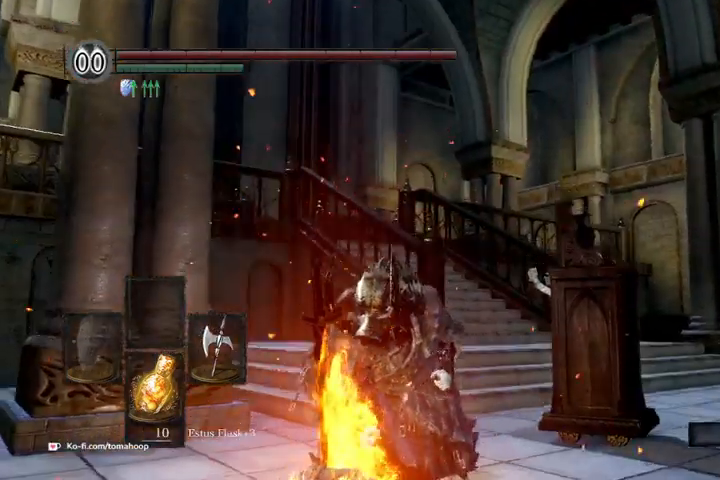
{"buttons": [], "left_stick": "up", "right_stick": "center", "events": [[133, "left_stick", "up"], [133, "right_stick", "center"]]}
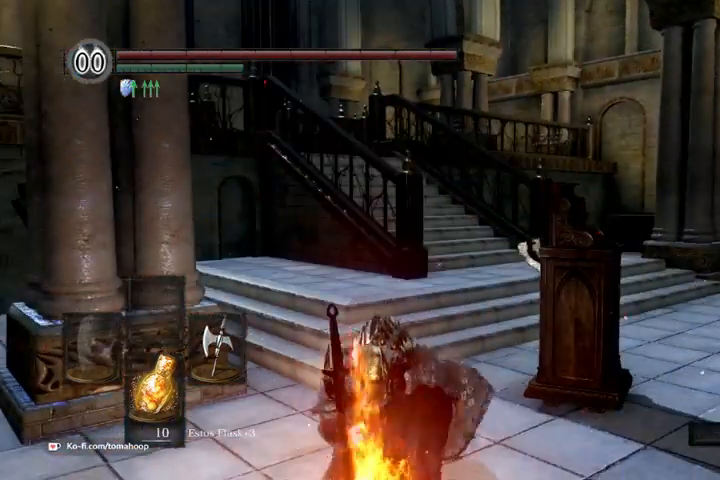
{"buttons": [], "left_stick": "up", "right_stick": "center", "events": []}
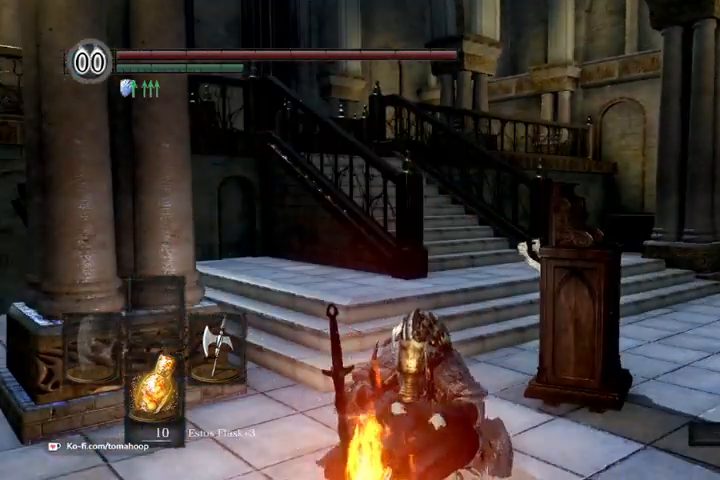
{"buttons": [], "left_stick": "up", "right_stick": "center", "events": [[400, "B", "down"], [467, "B", "up"]]}
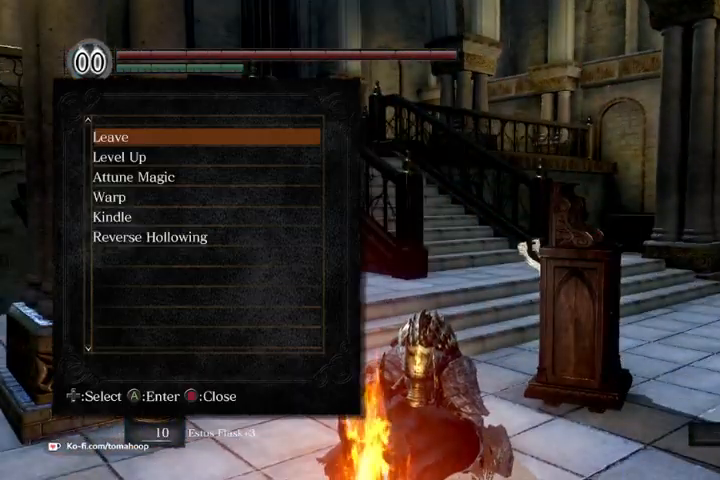
{"buttons": ["A", "DPAD_DOWN"], "left_stick": "center", "right_stick": "center", "events": [[233, "left_stick", "center"], [433, "DPAD_DOWN", "down"], [500, "A", "down"]]}
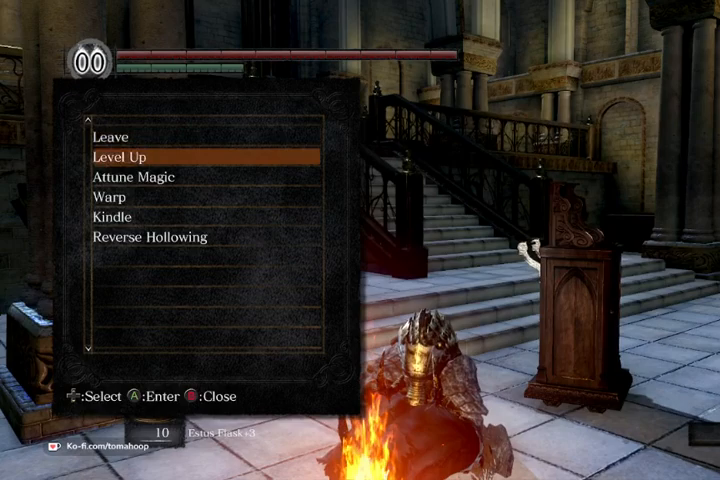
{"buttons": [], "left_stick": "center", "right_stick": "center", "events": [[67, "DPAD_DOWN", "up"], [100, "A", "up"]]}
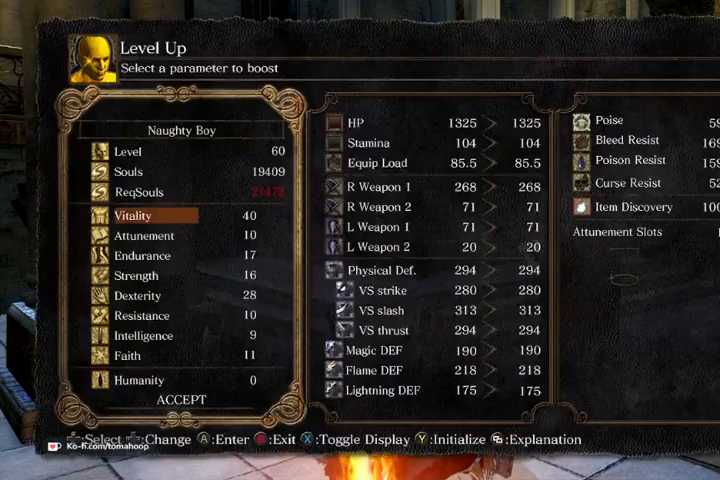
{"buttons": [], "left_stick": "center", "right_stick": "center", "events": [[167, "B", "down"], [267, "B", "up"]]}
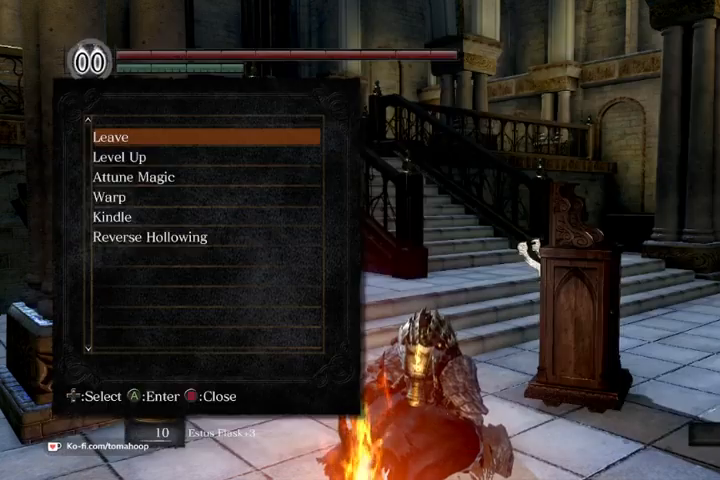
{"buttons": [], "left_stick": "up", "right_stick": "center", "events": [[133, "B", "down"], [233, "B", "up"], [467, "left_stick", "up"]]}
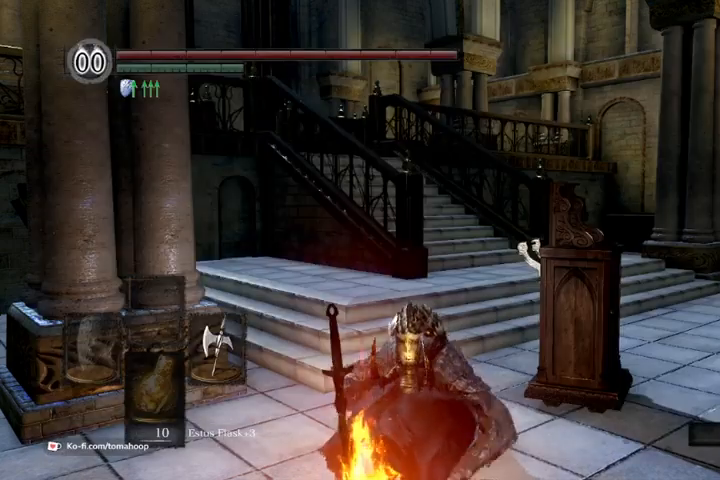
{"buttons": [], "left_stick": "up", "right_stick": "center", "events": [[267, "right_stick", "up-right"], [367, "START", "down"], [433, "right_stick", "center"], [500, "START", "up"]]}
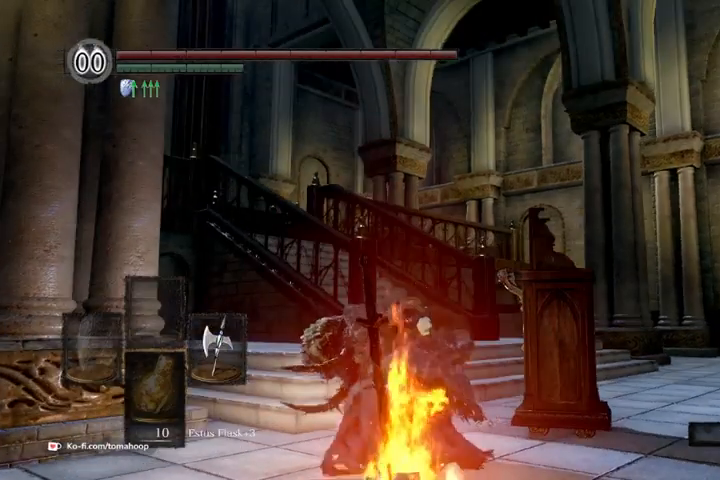
{"buttons": ["START"], "left_stick": "center", "right_stick": "center", "events": [[100, "left_stick", "center"], [433, "START", "down"]]}
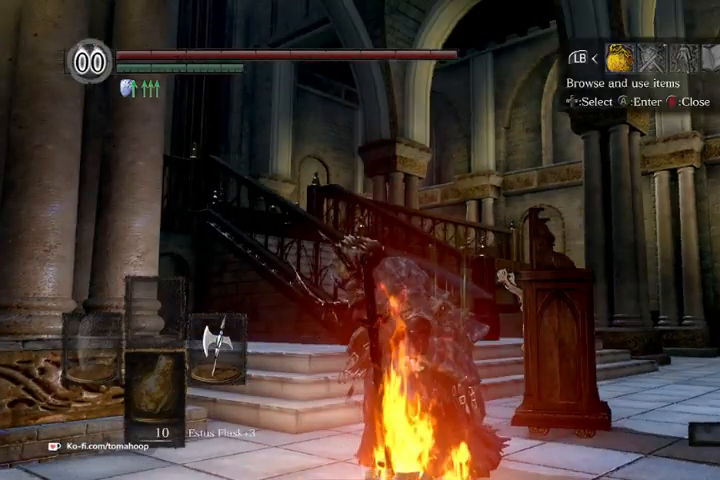
{"buttons": ["A"], "left_stick": "center", "right_stick": "center", "events": [[100, "START", "up"], [433, "A", "down"]]}
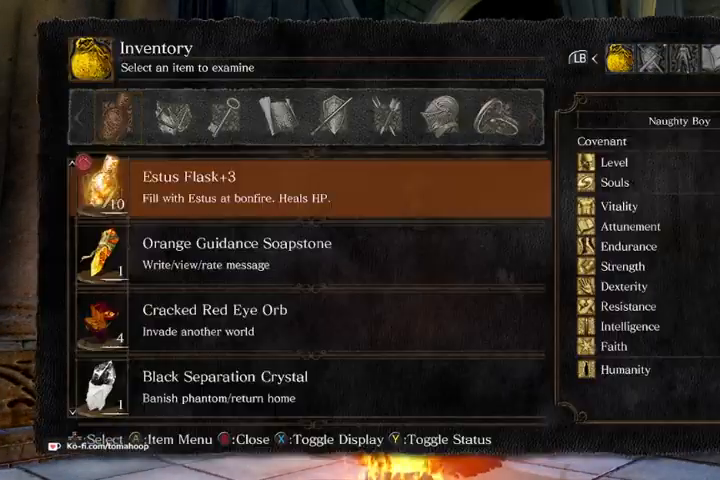
{"buttons": ["DPAD_UP"], "left_stick": "center", "right_stick": "center", "events": [[33, "A", "up"], [67, "right_stick", "down"], [133, "DPAD_UP", "down"], [367, "right_stick", "center"]]}
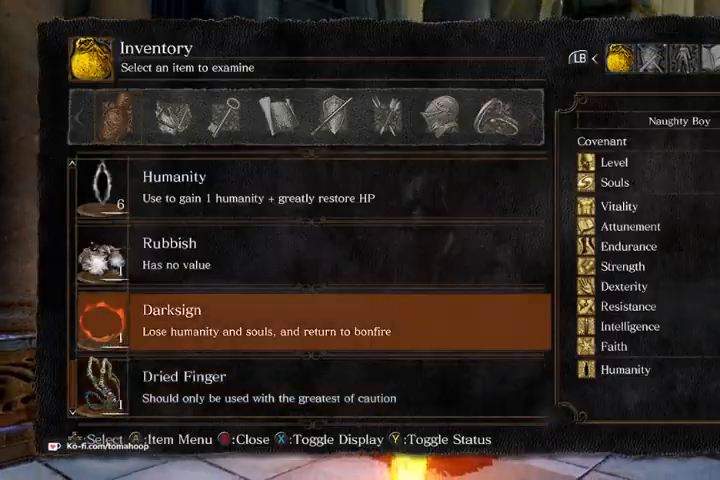
{"buttons": ["DPAD_UP"], "left_stick": "center", "right_stick": "center", "events": [[67, "right_stick", "down"], [133, "right_stick", "down-left"], [233, "right_stick", "left"], [400, "right_stick", "center"]]}
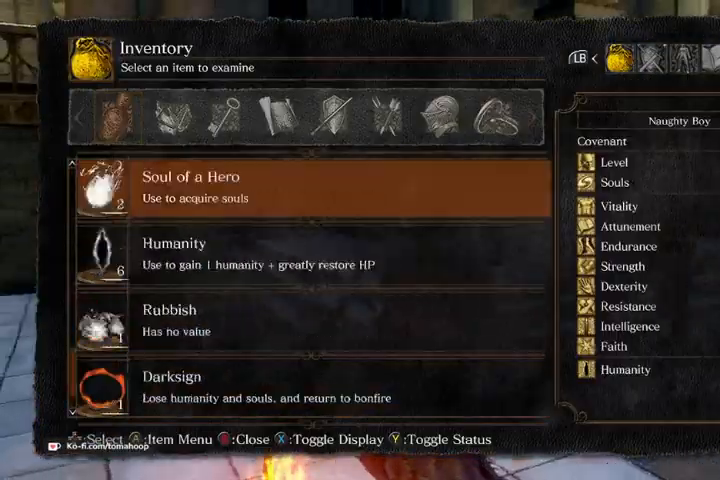
{"buttons": [], "left_stick": "center", "right_stick": "center", "events": [[367, "DPAD_UP", "up"]]}
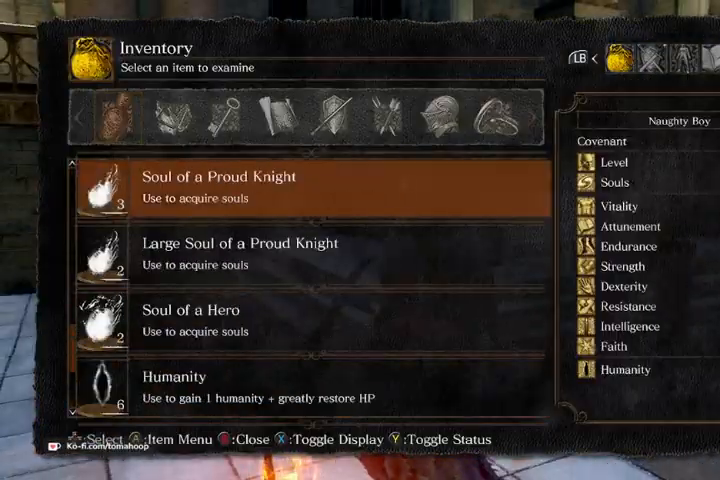
{"buttons": [], "left_stick": "center", "right_stick": "center", "events": [[67, "DPAD_DOWN", "down"], [167, "DPAD_DOWN", "up"], [267, "DPAD_DOWN", "down"], [400, "A", "down"], [400, "DPAD_DOWN", "up"], [467, "A", "up"]]}
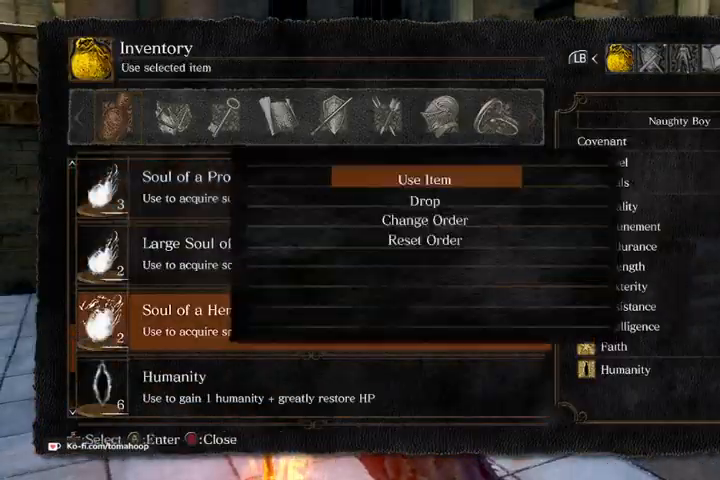
{"buttons": [], "left_stick": "center", "right_stick": "center", "events": [[67, "A", "down"], [167, "A", "up"], [167, "DPAD_DOWN", "down"], [233, "A", "down"], [300, "DPAD_DOWN", "up"], [333, "A", "up"], [400, "A", "down"], [467, "A", "up"]]}
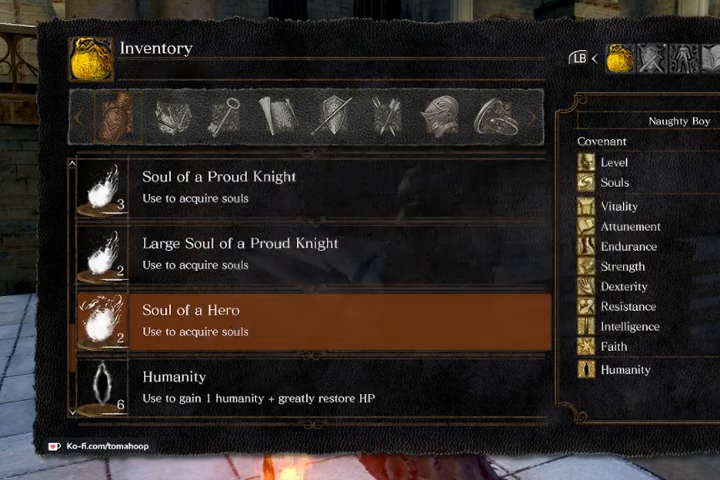
{"buttons": [], "left_stick": "center", "right_stick": "right", "events": [[367, "right_stick", "right"]]}